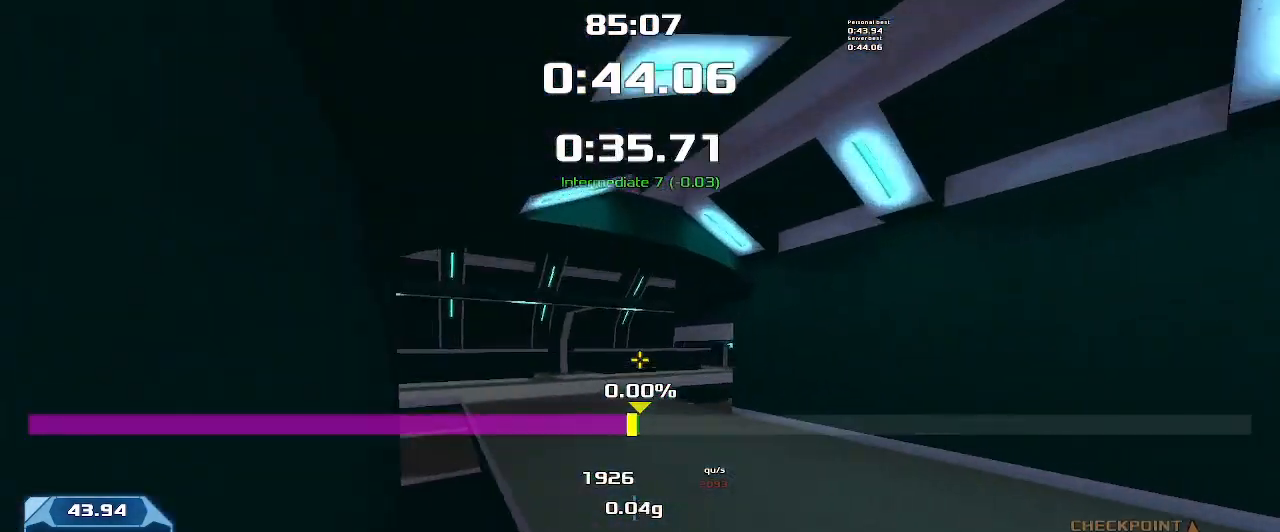
Gameplay with keyboard; each line is a JSON object with the keys held at the frame after it. "events" lists presses ("down") and releases ("up") of "down", "left", "right" and "up" between this image and that frame as [ms after this image, input, new state], when the widget could be followed in between. No other keys are recorded. Mouse input is not recorded. Not read: other_keys.
{"keys": ["right"], "events": [[33, "left", "up"], [66, "right", "down"]]}
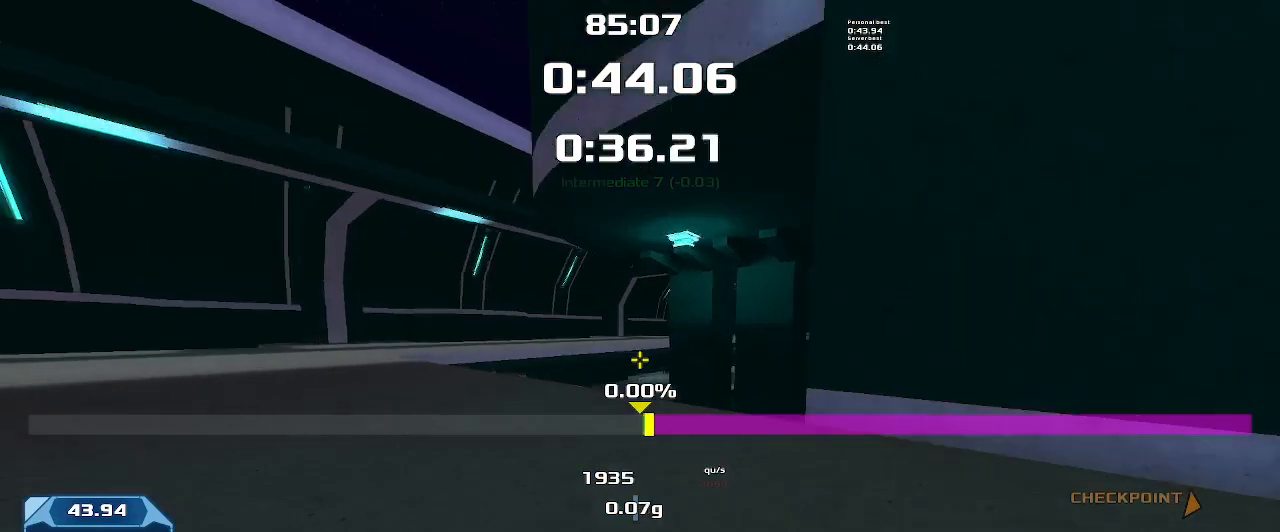
{"keys": ["right"]}
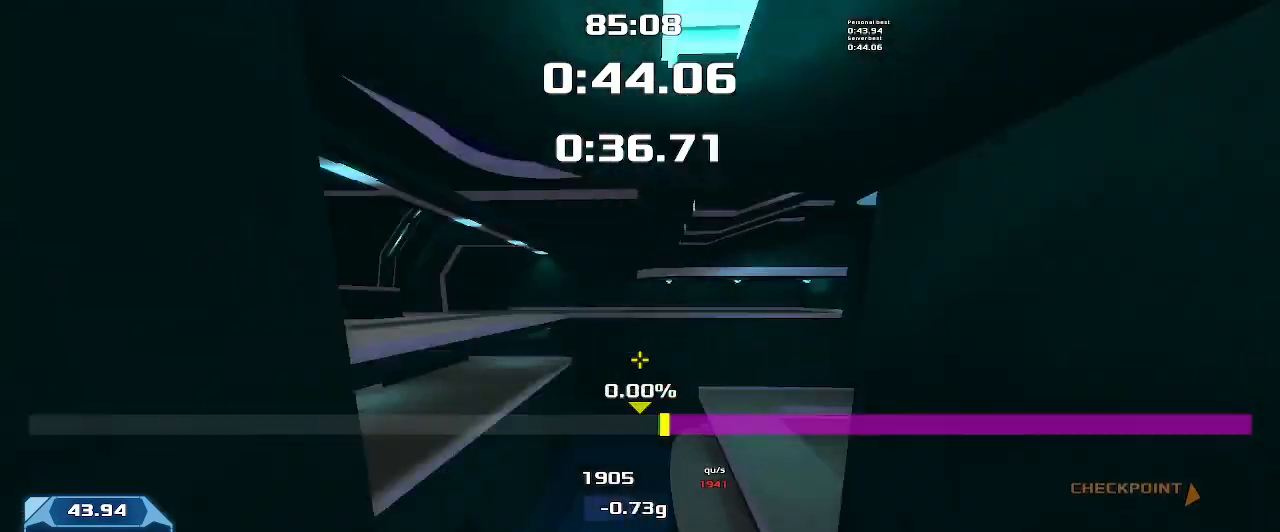
{"keys": ["right"], "events": []}
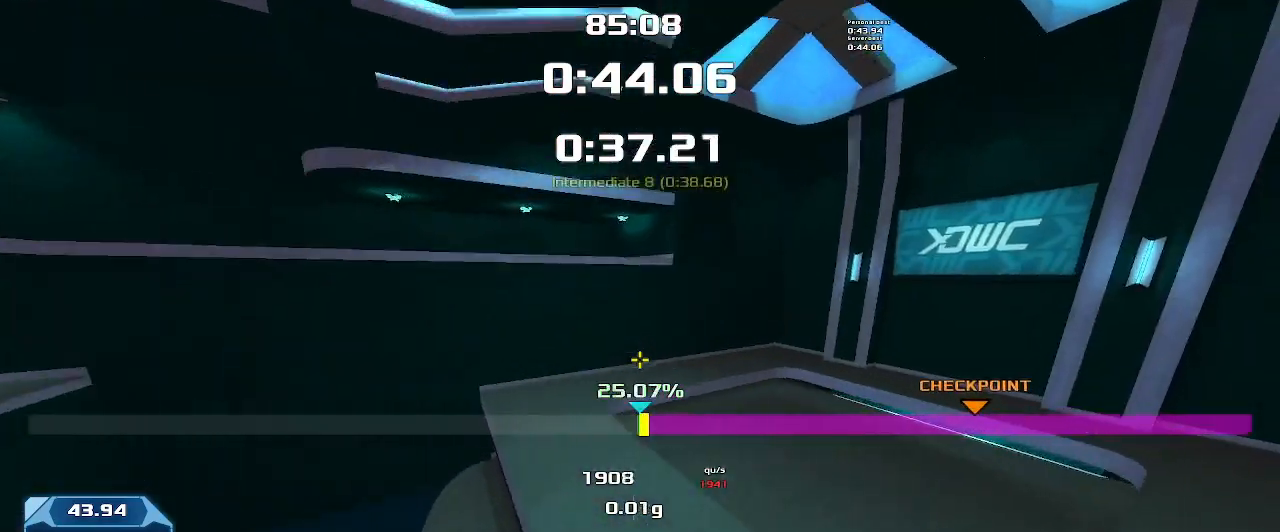
{"keys": ["right"], "events": []}
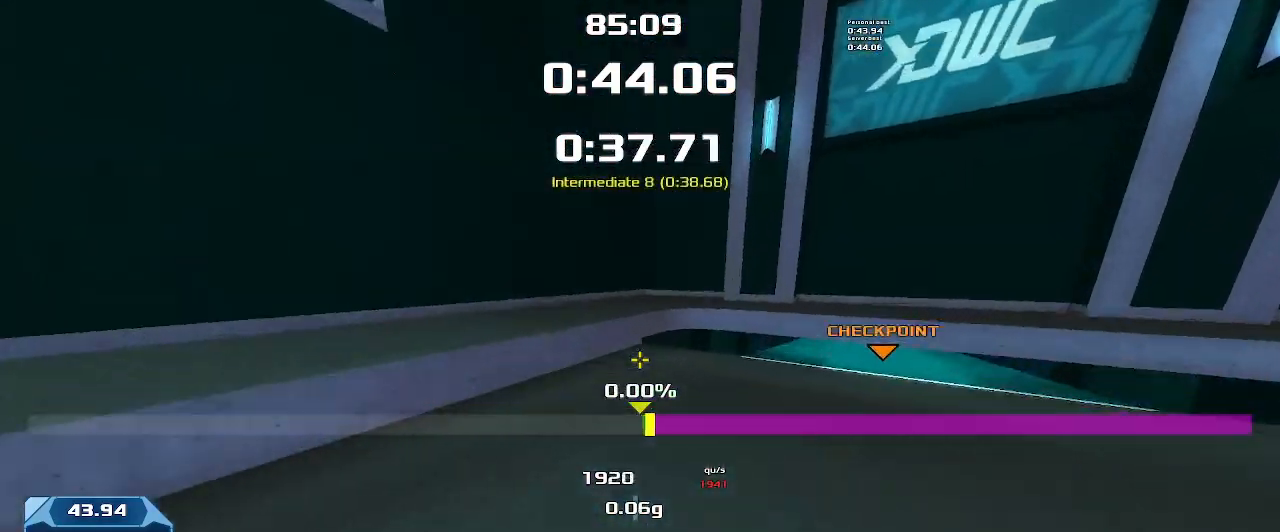
{"keys": ["up"], "events": [[500, "right", "up"], [500, "up", "down"]]}
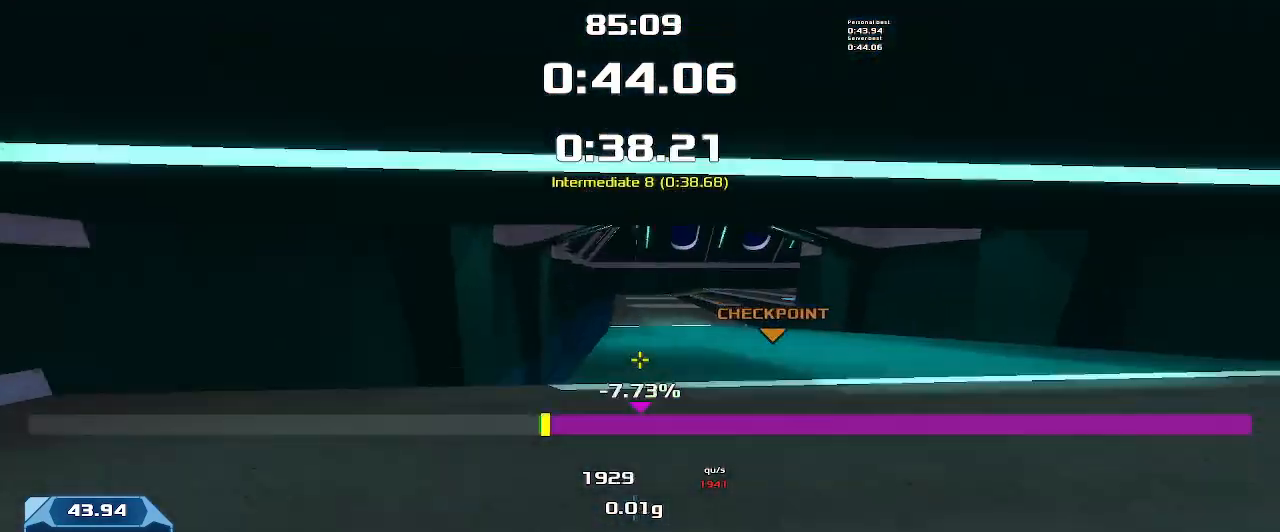
{"keys": ["right", "up"], "events": [[200, "right", "down"]]}
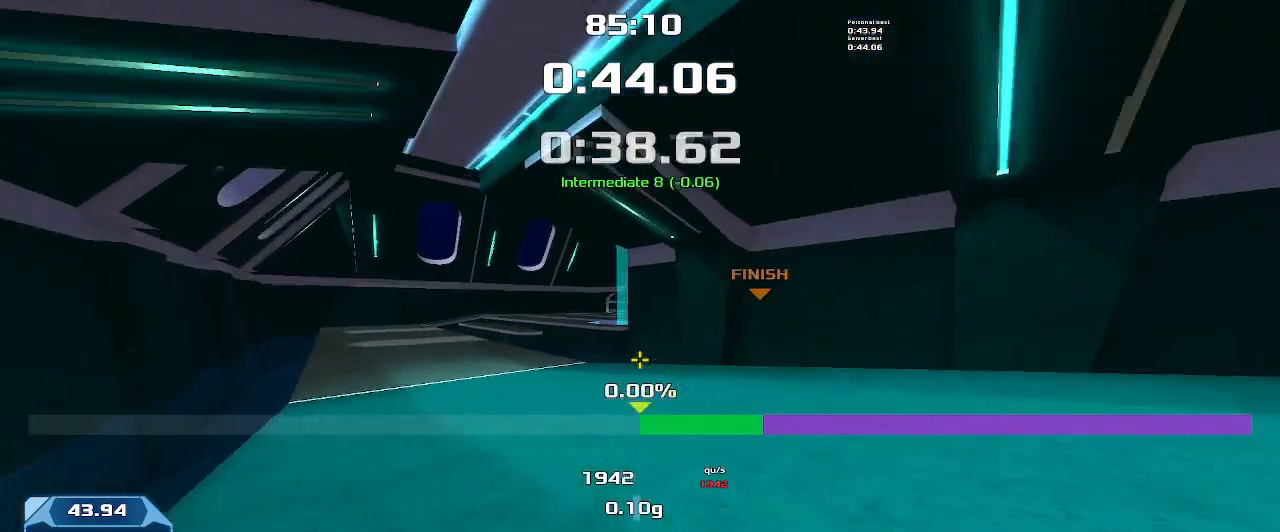
{"keys": ["right", "up"], "events": [[133, "right", "up"], [233, "right", "down"], [433, "right", "up"], [466, "right", "down"]]}
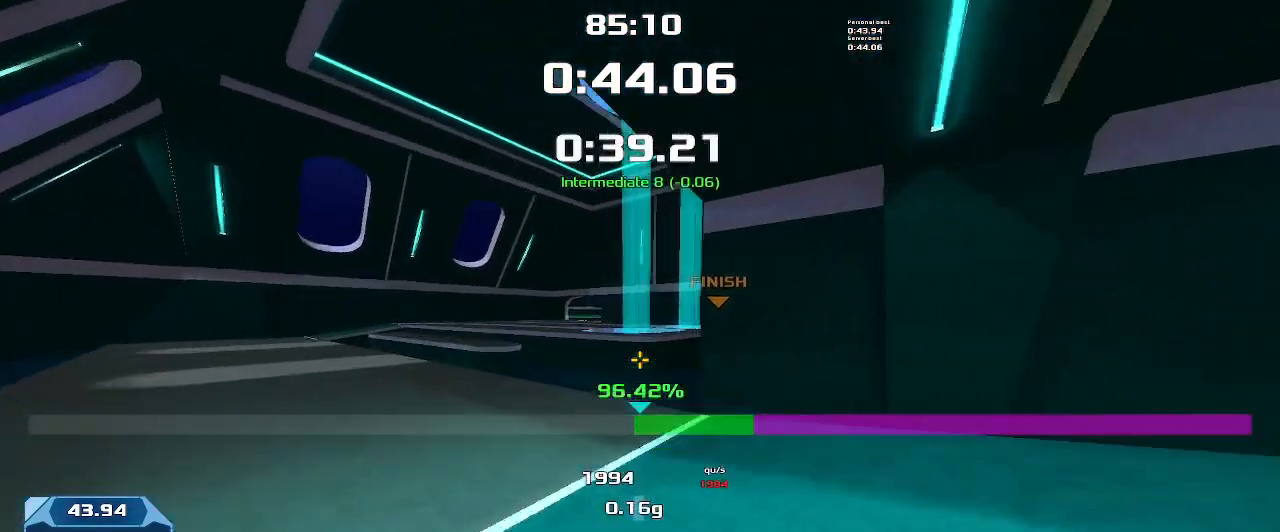
{"keys": ["up"], "events": [[366, "right", "up"]]}
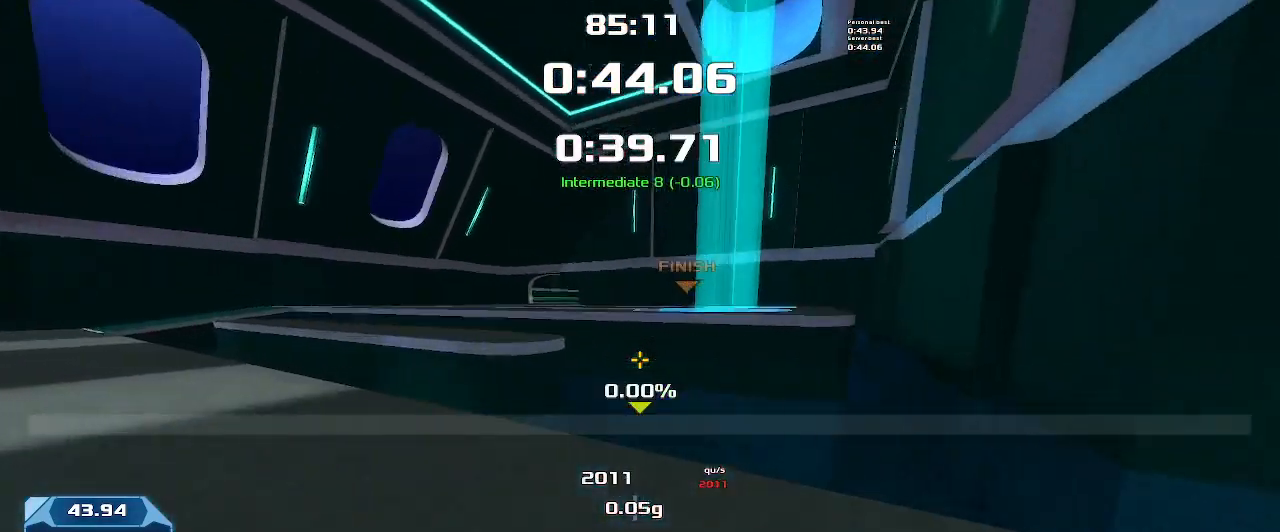
{"keys": ["right", "up"], "events": [[266, "right", "down"]]}
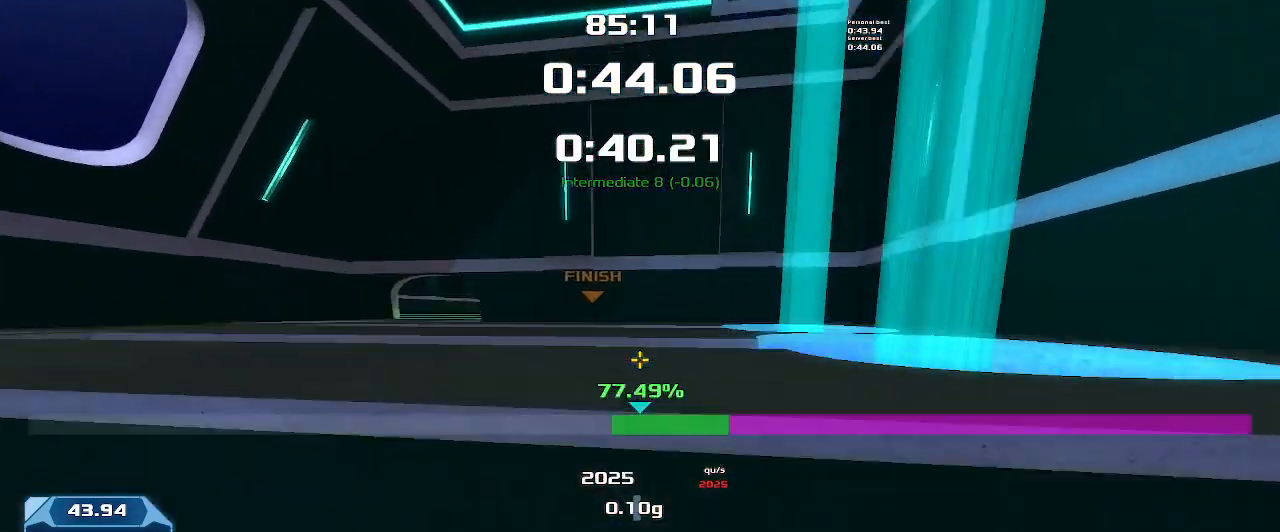
{"keys": ["right", "up"], "events": []}
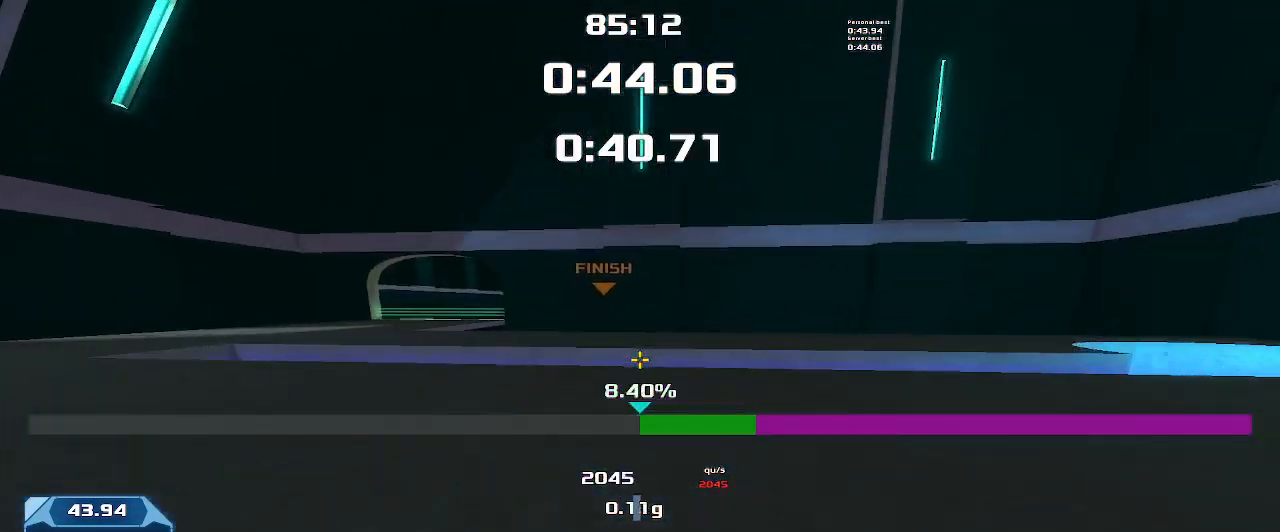
{"keys": ["right", "up"], "events": [[133, "right", "up"], [200, "right", "down"], [333, "right", "up"], [400, "right", "down"]]}
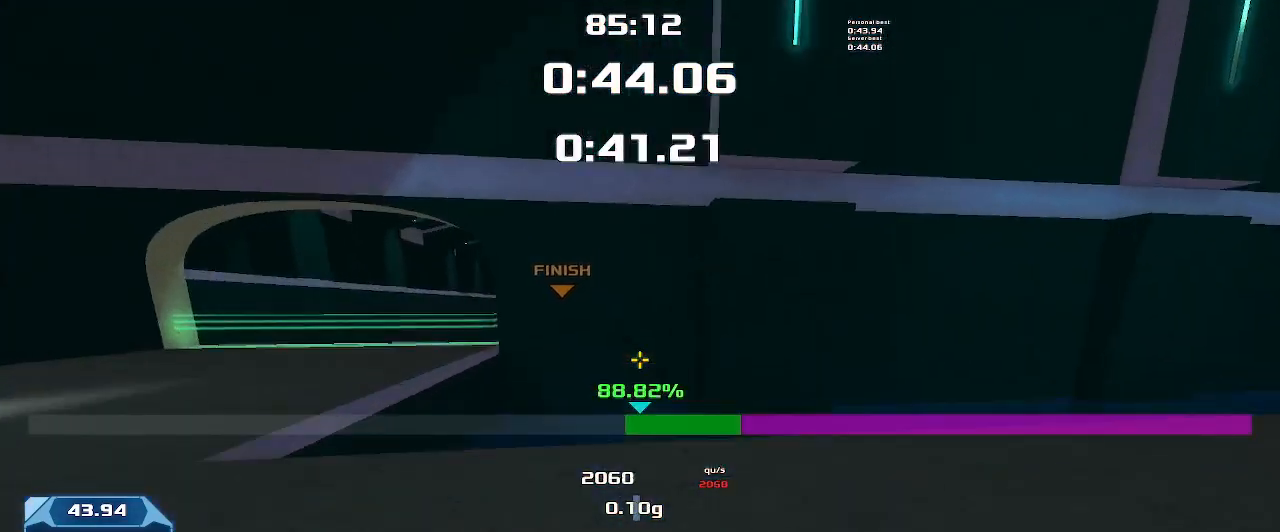
{"keys": ["right", "up"], "events": [[100, "right", "up"], [400, "right", "down"]]}
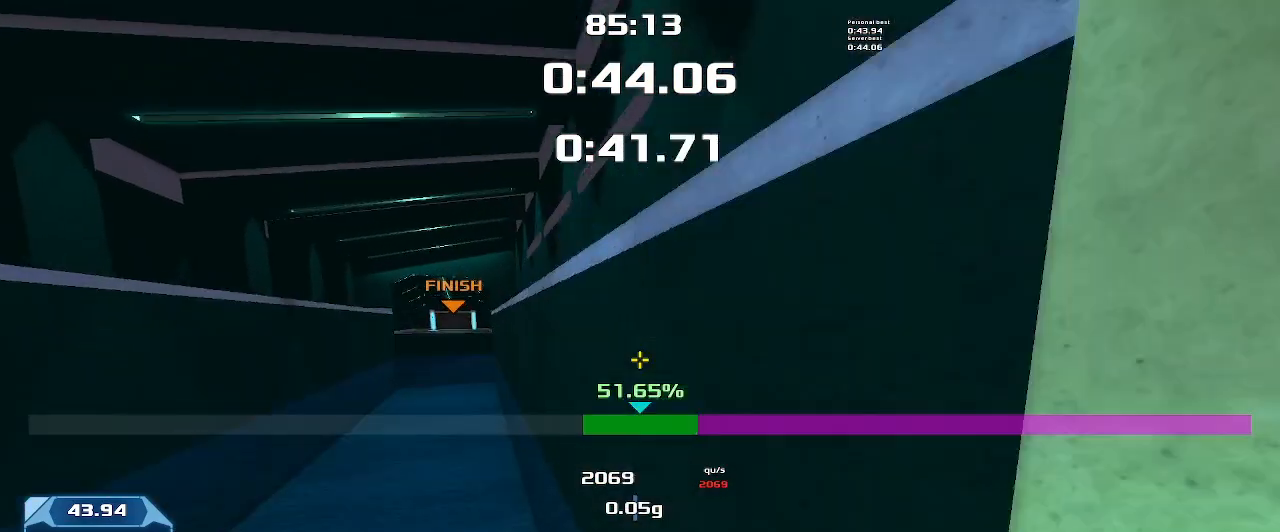
{"keys": ["right", "up"], "events": []}
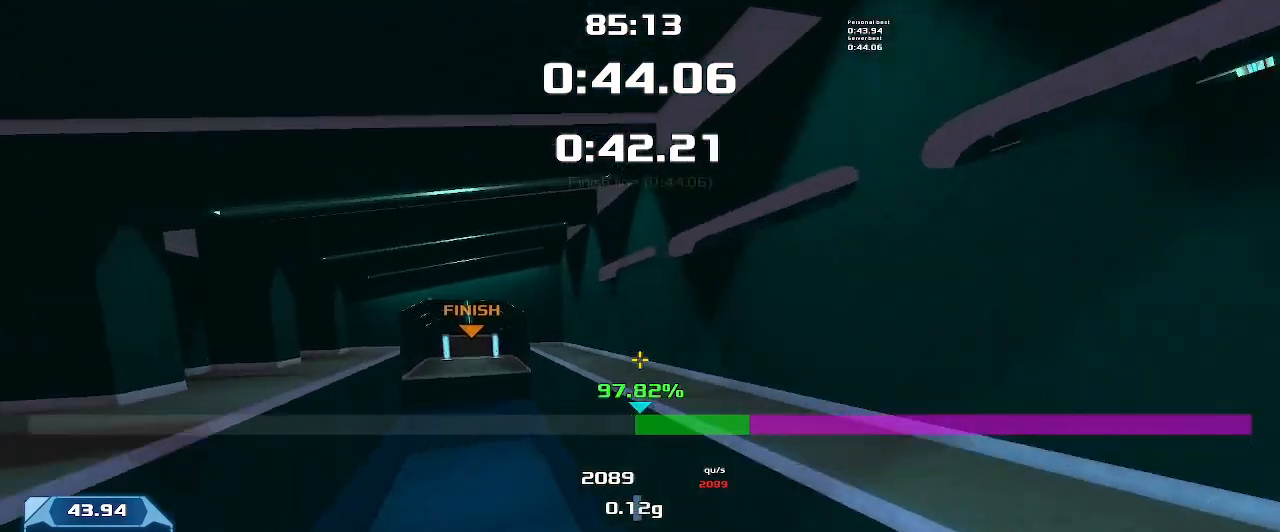
{"keys": ["right", "up"], "events": []}
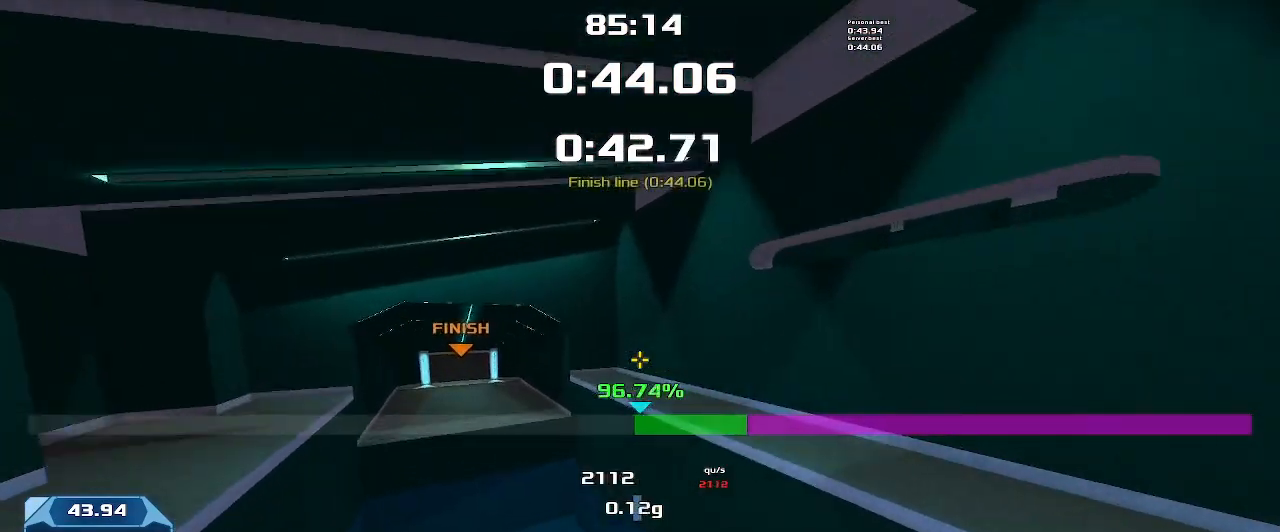
{"keys": ["right", "up"], "events": []}
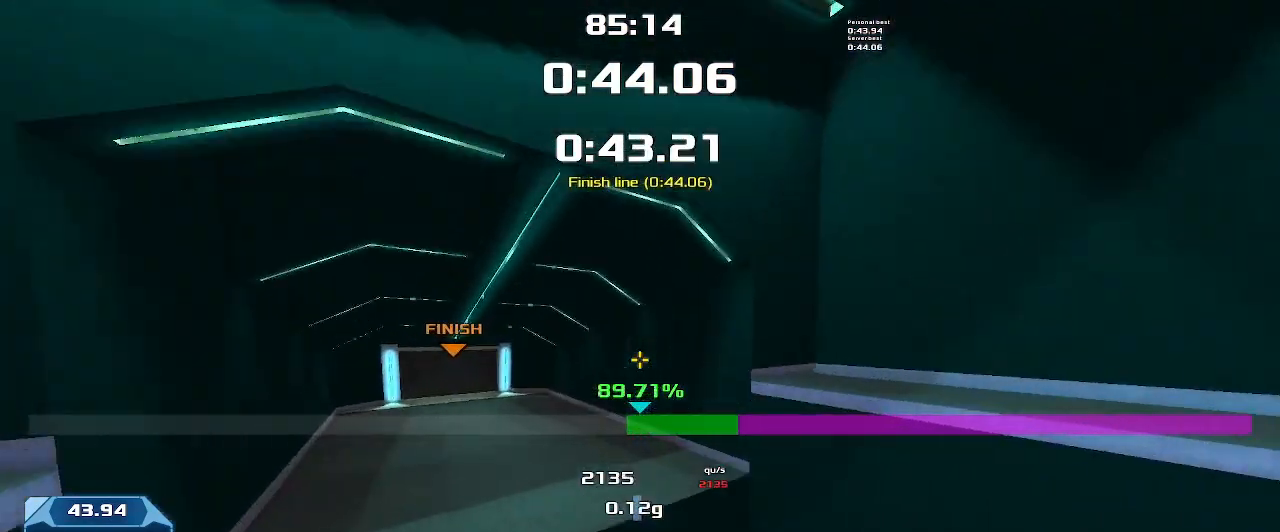
{"keys": ["right", "up"], "events": []}
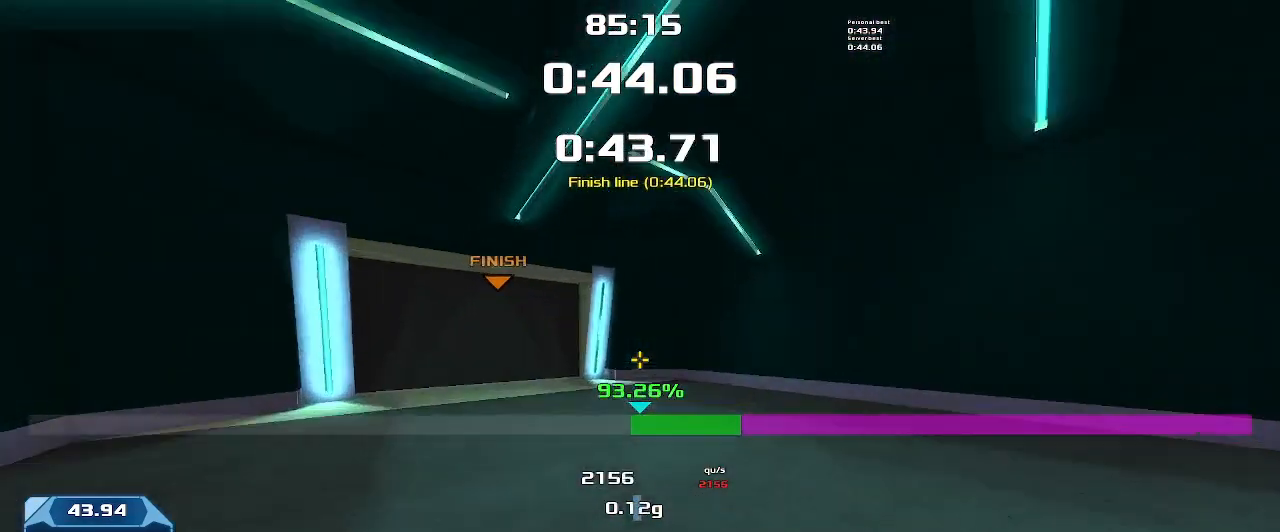
{"keys": ["right", "up"], "events": []}
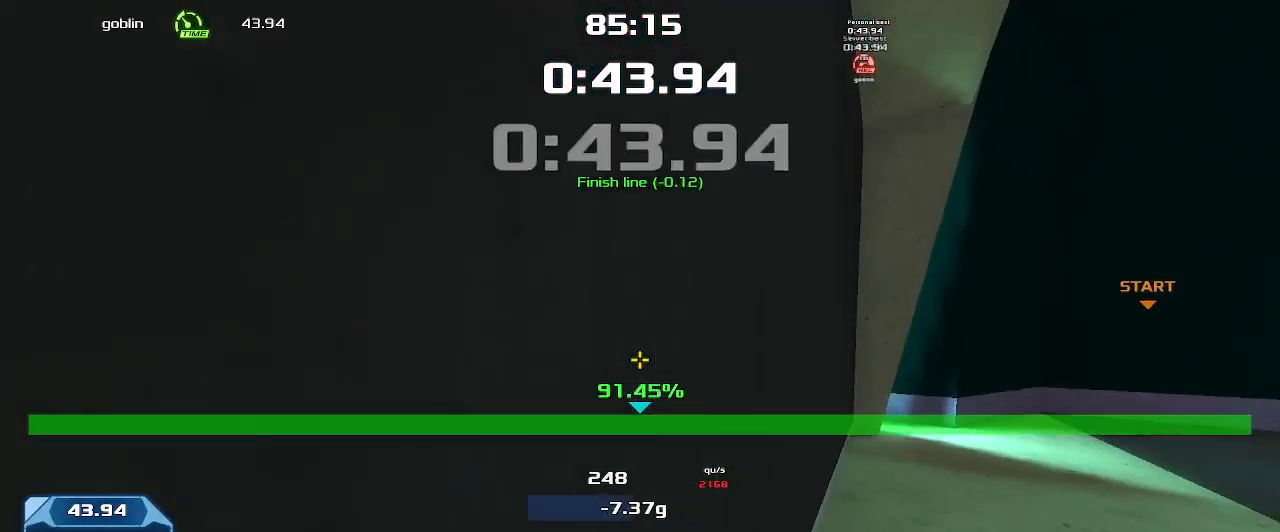
{"keys": [], "events": [[100, "up", "up"], [133, "right", "up"]]}
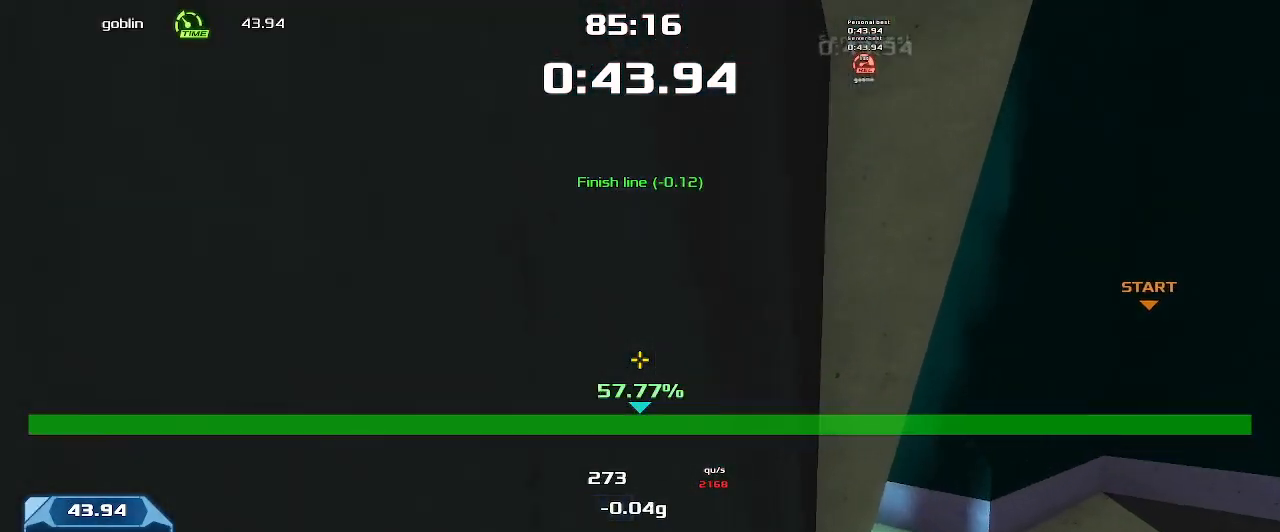
{"keys": [], "events": []}